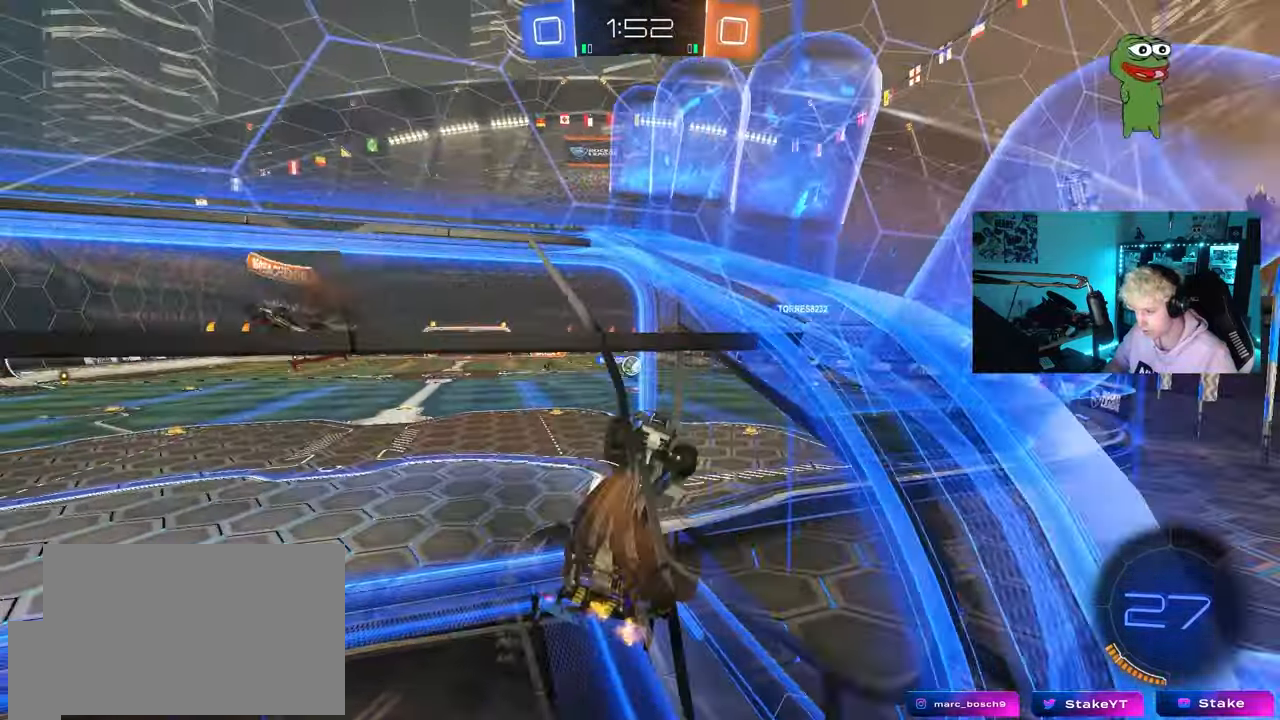
Gameplay with keyboard and mouse; each line is a JSON object with the keys and mouse buttons held at the frame after it. "events" lists presses ("down") and releases ("up") of "1", "2", "3", "4", "5", "a", "alt", "c", "caps_lock", "ctrl", "d", "e", "f", "g", "q", "r", "s", "shift", "space", "t", "tab", "v", "w", "x", "z", "mouse_left", "mouse_wheel" and "mouse_right" between this image and that frame as [ms after this image, input, new state], when the widget could be followed in between. "mouse_left", "mouse_wheel", "mouse_right" = the "left", "wheel", "right" buttons of the "mouse" list. No other keys are recorded. "wheel" means that the mouse wheel is clicked or scrolled. "mouse_move" is the direction in which the mouse moves at that frame (one of eight, or "still"), when it could be read.
{"keys": [], "mouse": [], "mouse_move": "still", "events": [[67, "mouse_right", "up"], [167, "s", "up"], [400, "shift", "up"], [500, "d", "up"]]}
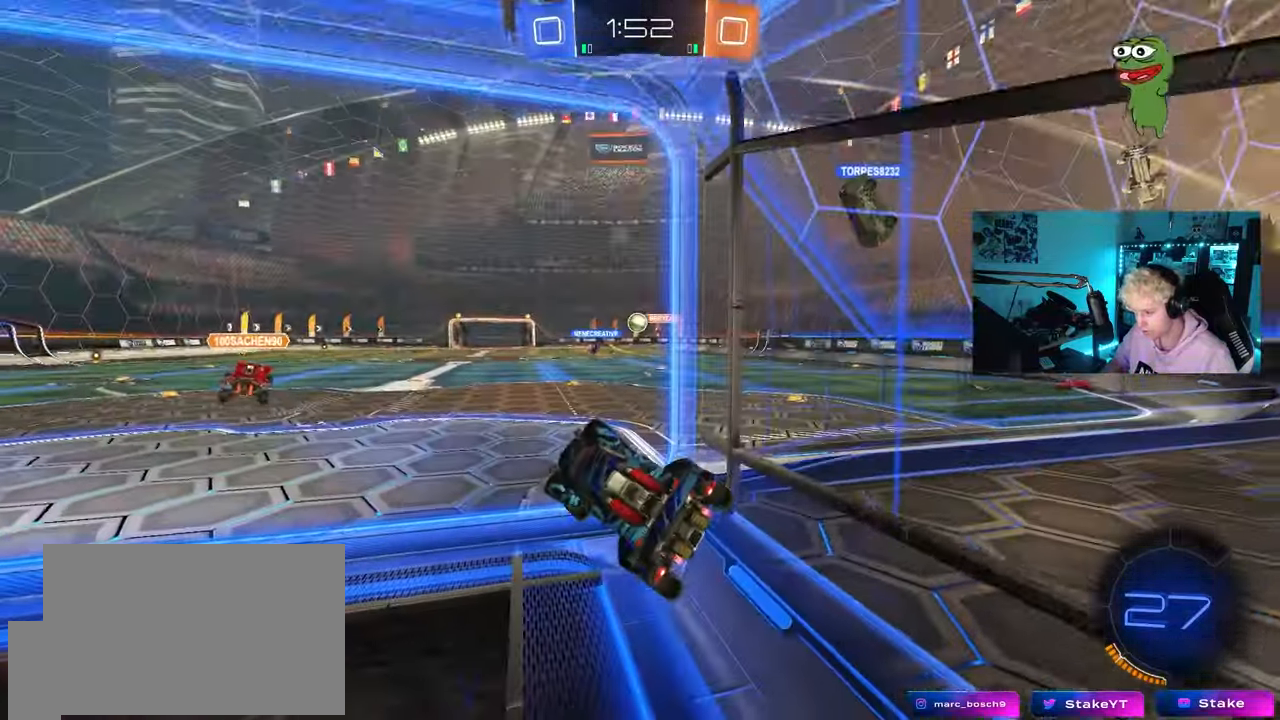
{"keys": ["w"], "mouse": [], "mouse_move": "still", "events": [[50, "a", "down"], [50, "w", "down"], [83, "a", "up"], [233, "d", "down"], [467, "d", "up"]]}
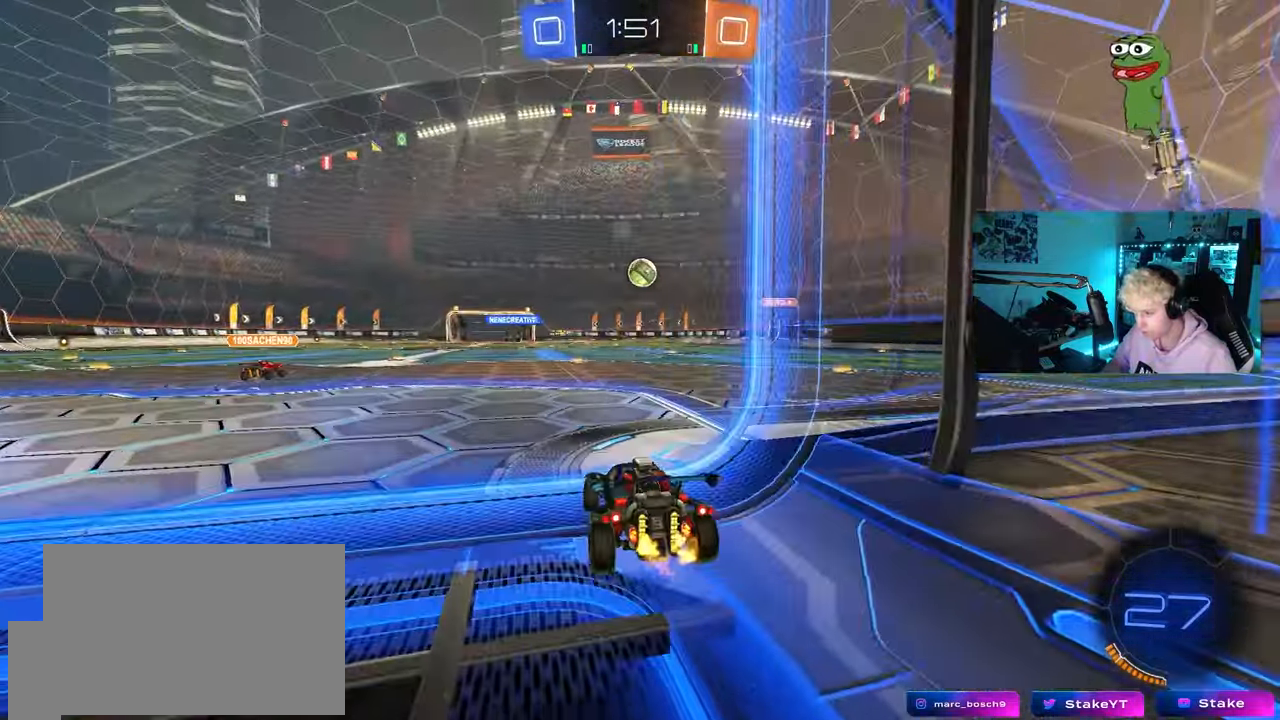
{"keys": ["a"], "mouse": ["left"], "mouse_move": "still", "events": [[17, "w", "up"], [50, "d", "down"], [50, "mouse_right", "down"], [100, "s", "down"], [150, "a", "down"], [150, "mouse_left", "down"], [200, "d", "up"], [250, "s", "up"], [333, "a", "up"], [333, "mouse_right", "up"], [433, "a", "down"], [433, "w", "down"], [483, "w", "up"]]}
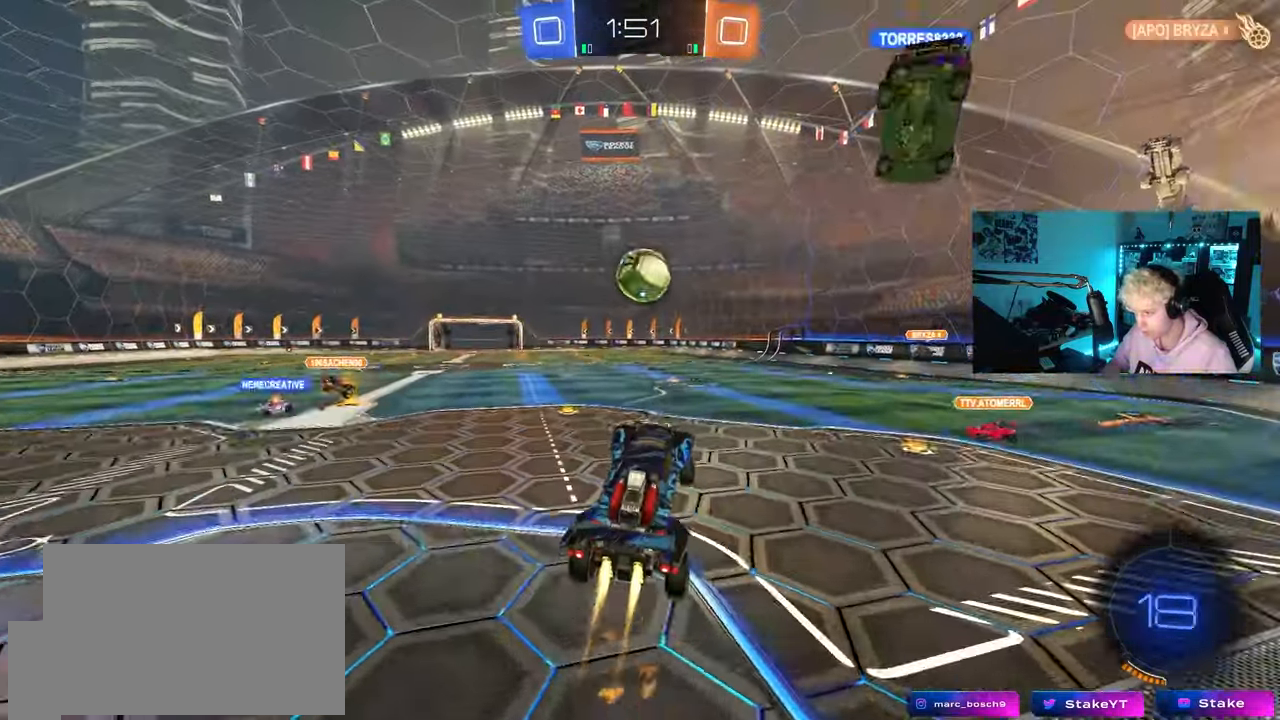
{"keys": ["d", "s", "shift"], "mouse": ["left", "right"], "mouse_move": "right", "events": [[17, "a", "up"], [267, "d", "down"], [317, "shift", "down"], [317, "w", "down"], [350, "mouse_right", "down"], [400, "s", "down"], [450, "w", "up"]]}
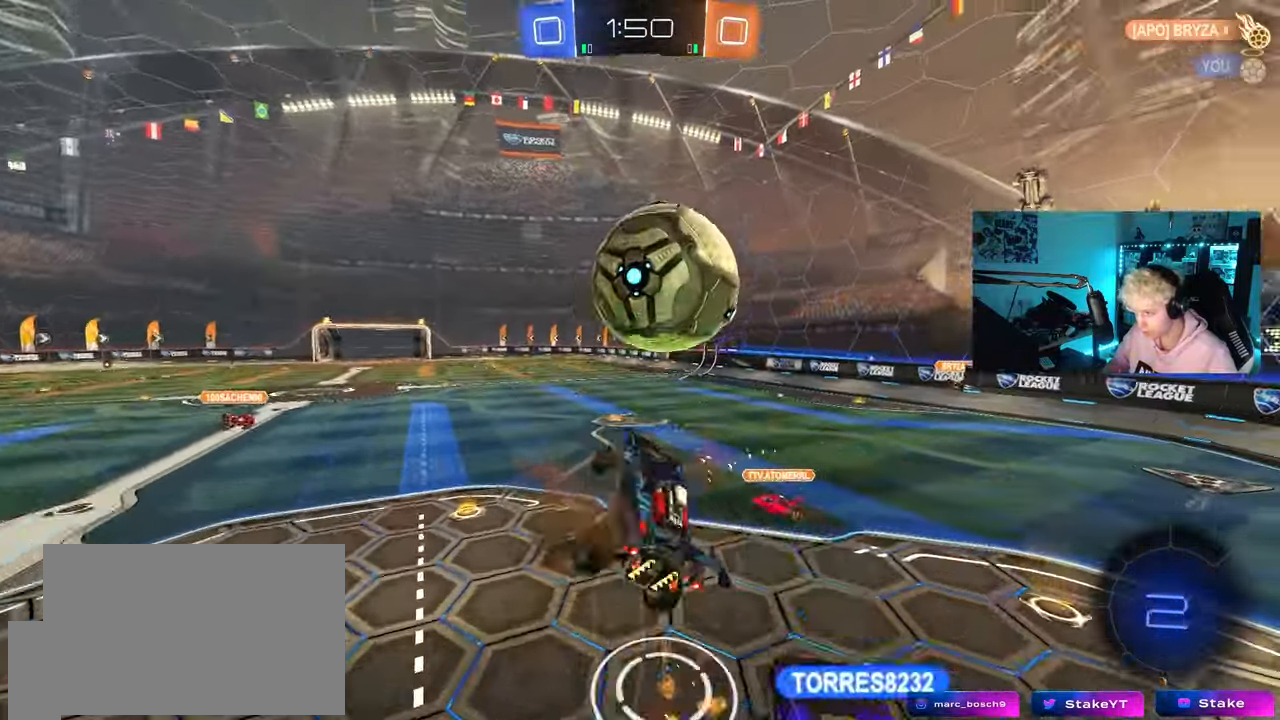
{"keys": ["a", "s"], "mouse": [], "mouse_move": "still", "events": [[33, "mouse_right", "up"], [233, "mouse_left", "up"], [317, "a", "down"], [317, "d", "up"], [367, "shift", "up"]]}
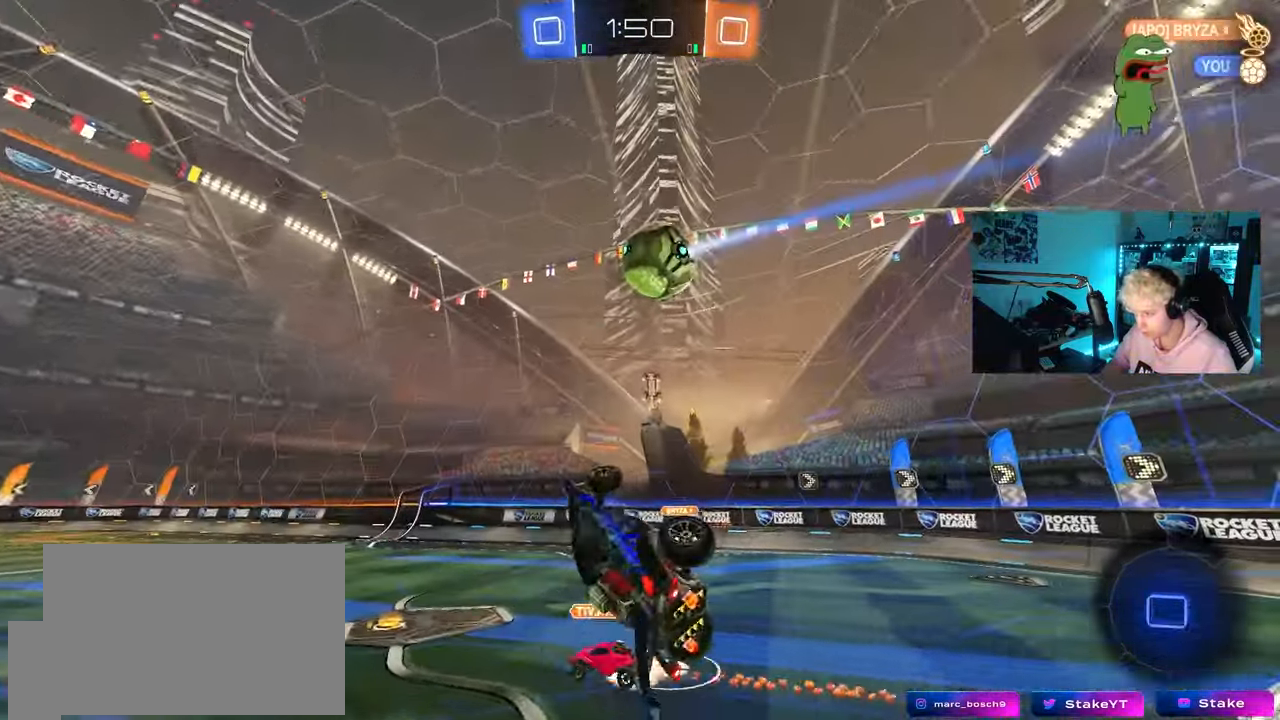
{"keys": [], "mouse": [], "mouse_move": "still", "events": [[100, "a", "up"], [100, "d", "down"], [100, "shift", "down"], [100, "space", "down"], [150, "s", "up"], [250, "d", "up"], [250, "shift", "up"], [250, "space", "up"]]}
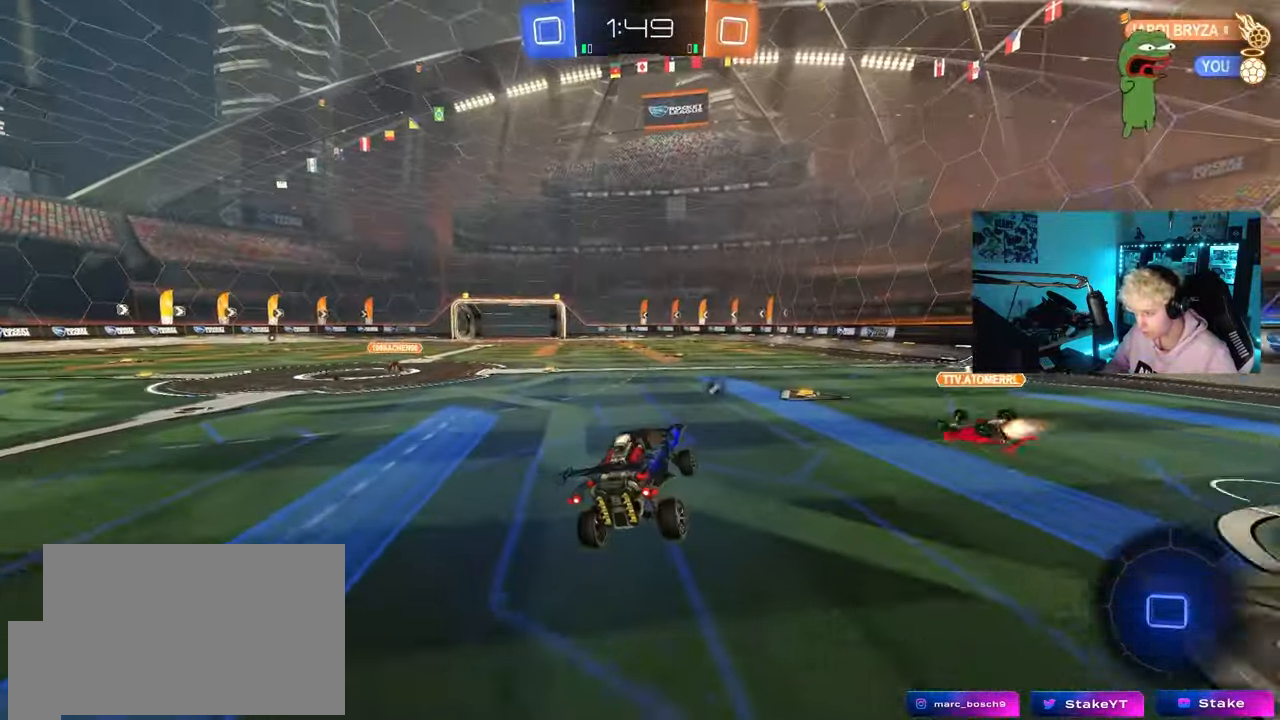
{"keys": ["d", "shift", "w"], "mouse": ["right"], "mouse_move": "left", "events": [[117, "space", "down"], [217, "space", "up"], [217, "w", "down"], [300, "d", "down"], [350, "mouse_right", "down"], [400, "shift", "down"], [450, "mouse_right", "up"], [500, "mouse_right", "down"]]}
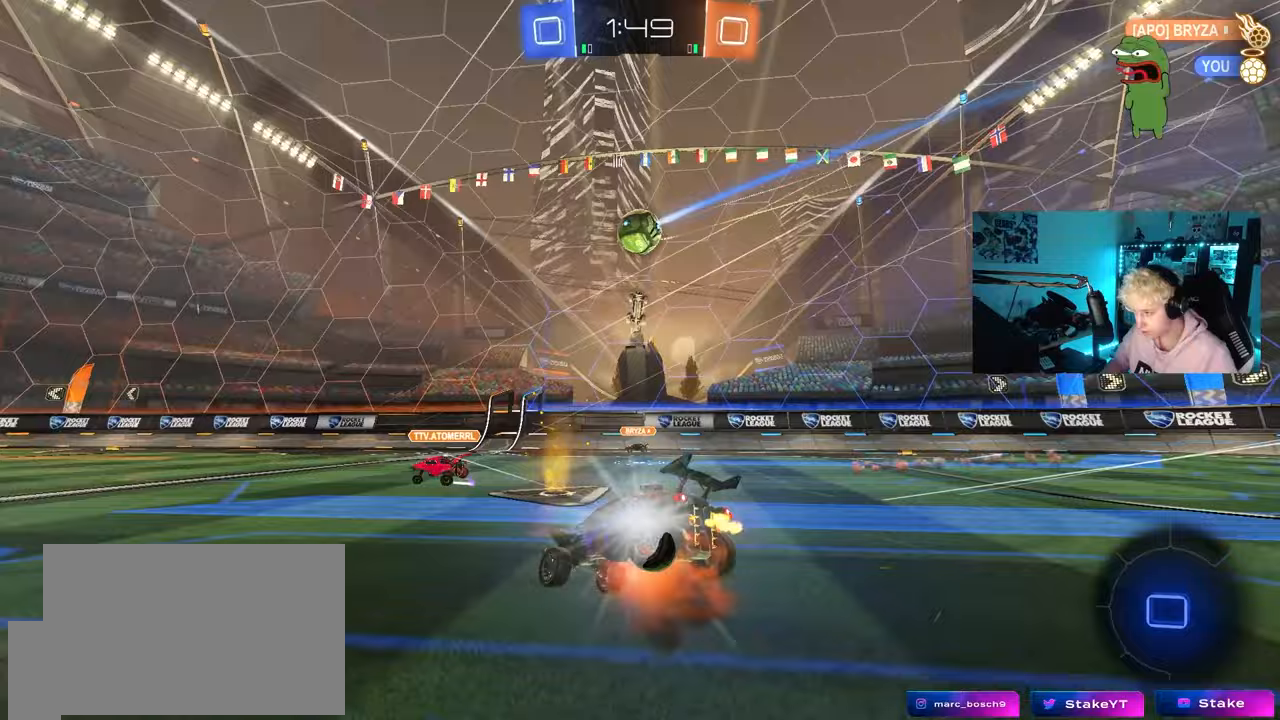
{"keys": ["d", "s", "shift"], "mouse": [], "mouse_move": "still", "events": [[33, "s", "down"], [33, "w", "up"], [133, "mouse_right", "up"], [317, "s", "up"], [417, "s", "down"]]}
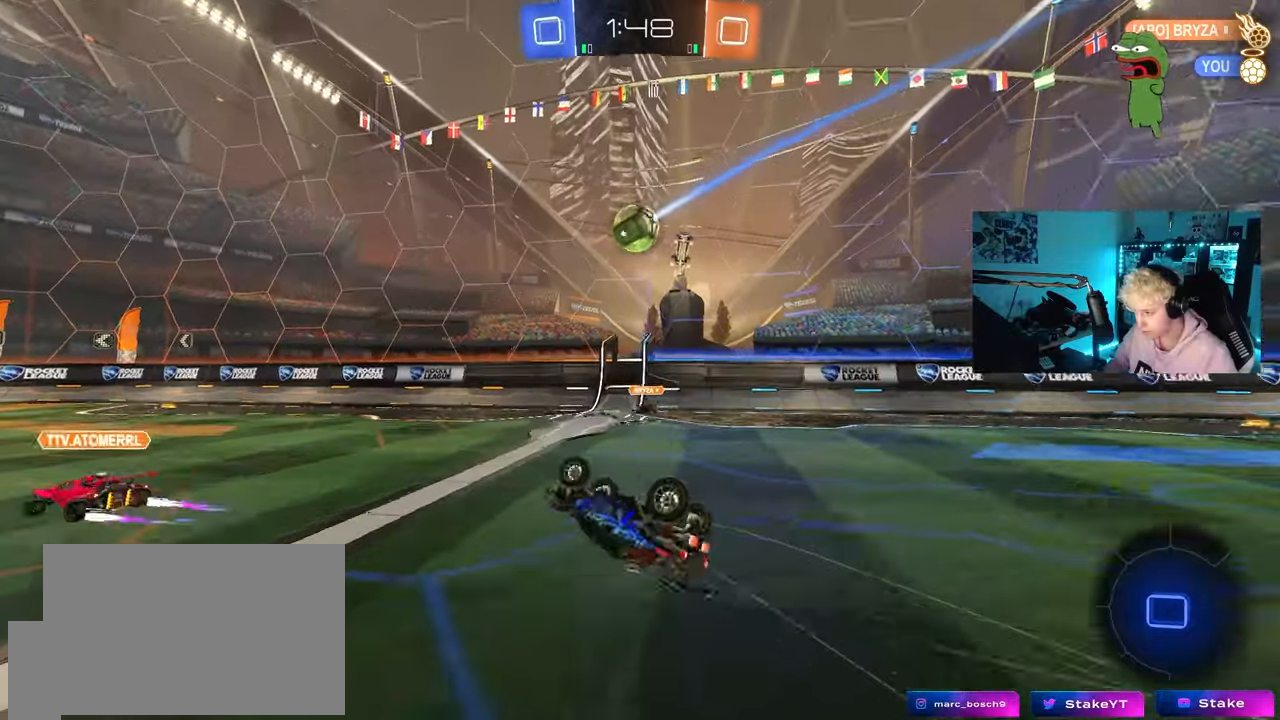
{"keys": [], "mouse": [], "mouse_move": "still", "events": [[200, "shift", "up"], [250, "s", "up"], [333, "d", "up"]]}
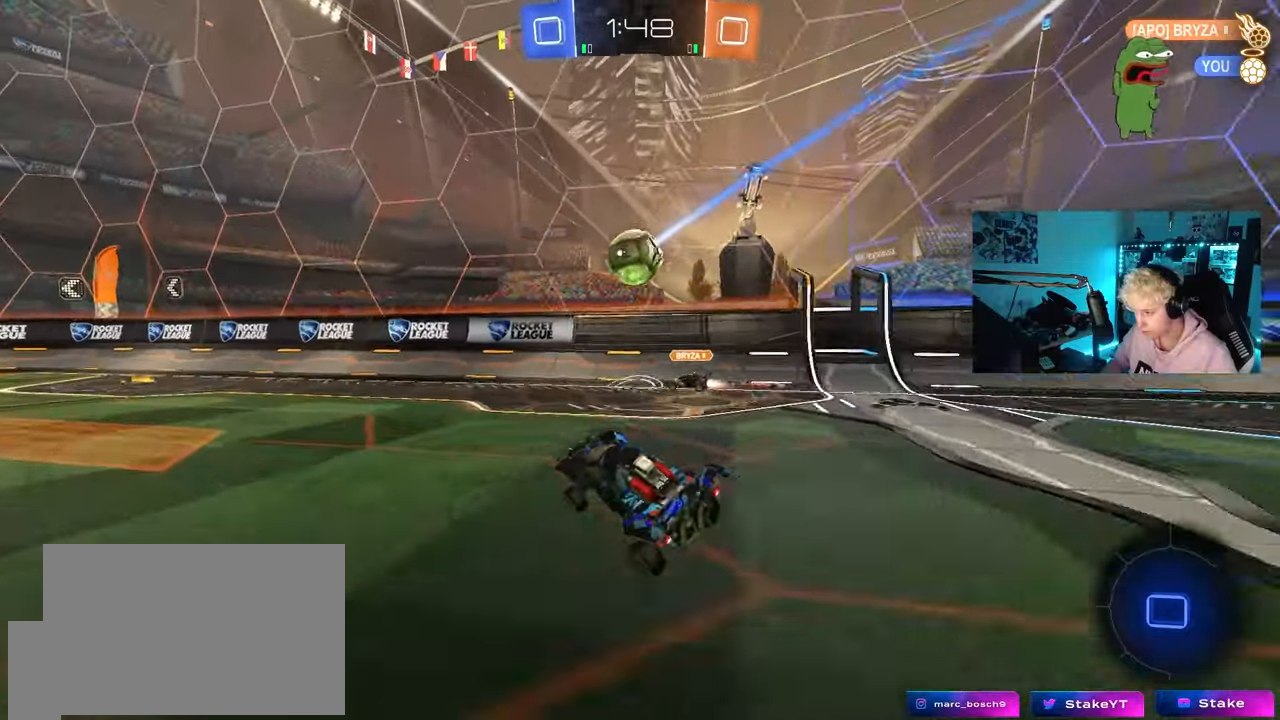
{"keys": ["a", "w"], "mouse": [], "mouse_move": "still", "events": [[17, "d", "down"], [17, "w", "down"], [117, "d", "up"], [400, "a", "down"]]}
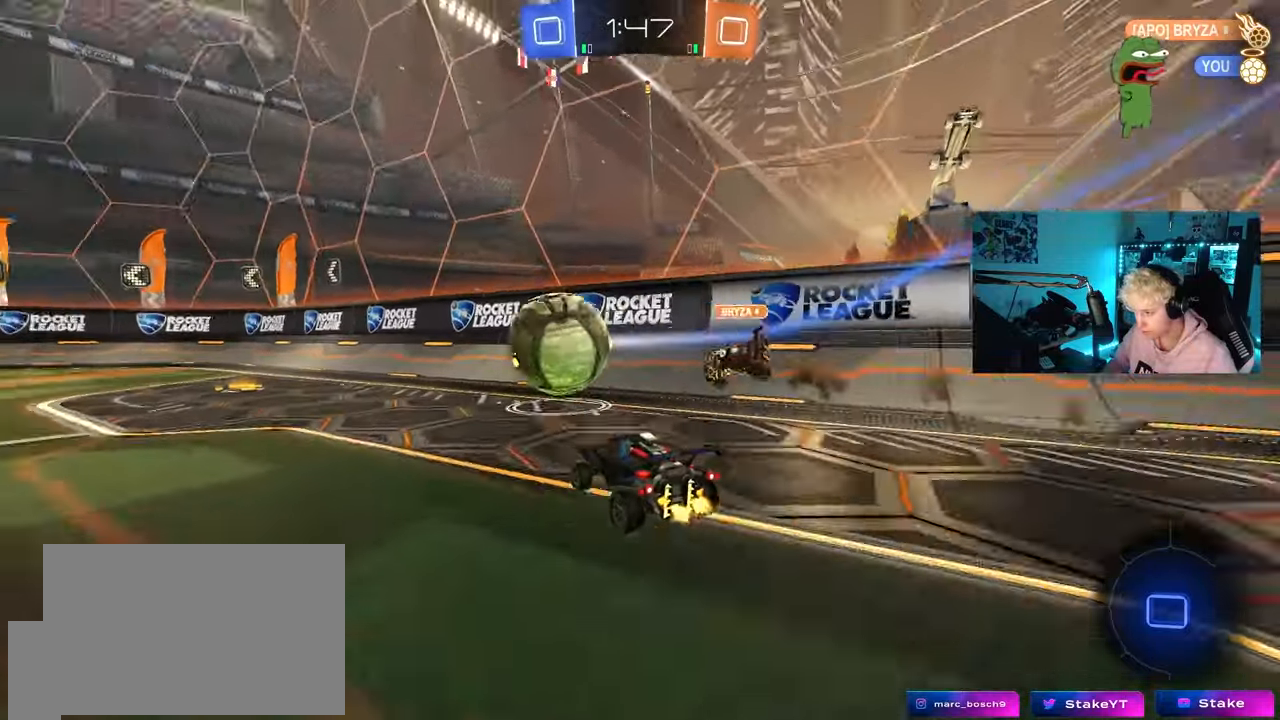
{"keys": ["w"], "mouse": ["left"], "mouse_move": "still", "events": [[133, "mouse_left", "down"], [317, "a", "up"]]}
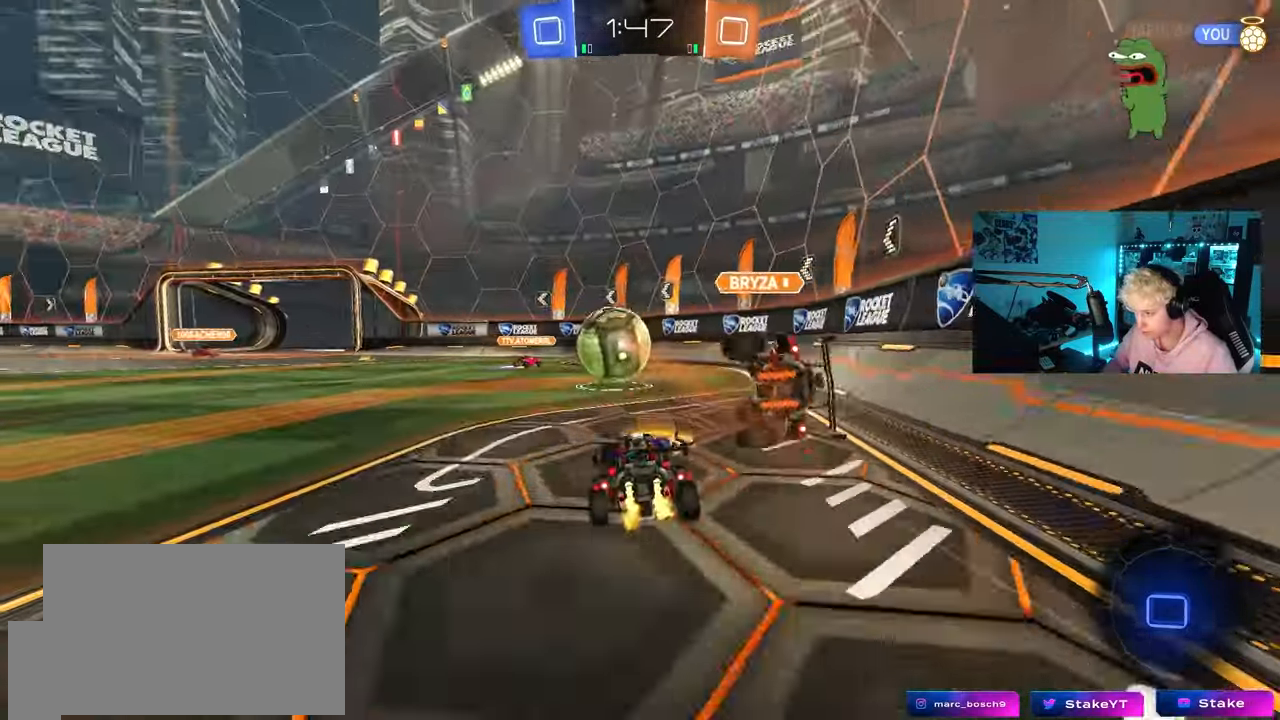
{"keys": ["w"], "mouse": ["left"], "mouse_move": "still", "events": []}
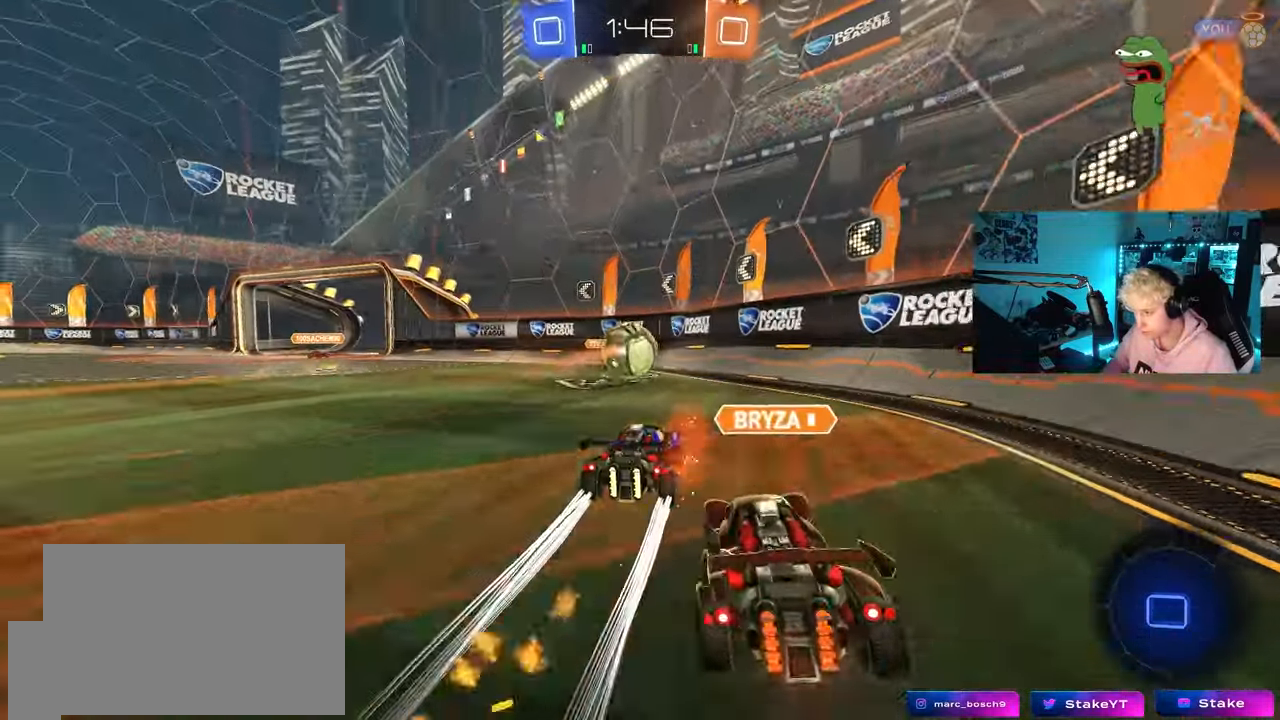
{"keys": ["w"], "mouse": [], "mouse_move": "still", "events": [[17, "a", "down"], [67, "mouse_left", "up"], [117, "a", "up"], [167, "d", "down"], [300, "d", "up"], [400, "a", "down"], [500, "a", "up"]]}
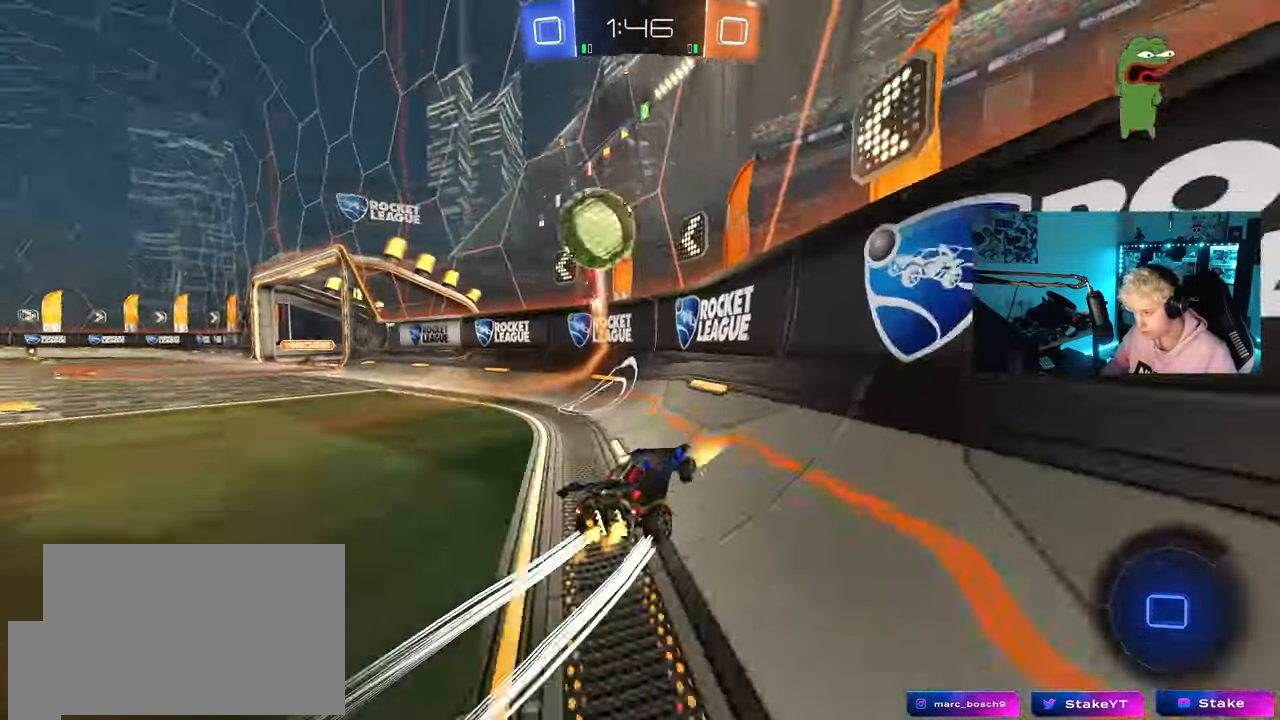
{"keys": ["d", "w"], "mouse": ["left"], "mouse_move": "still", "events": [[33, "mouse_left", "down"], [83, "d", "down"]]}
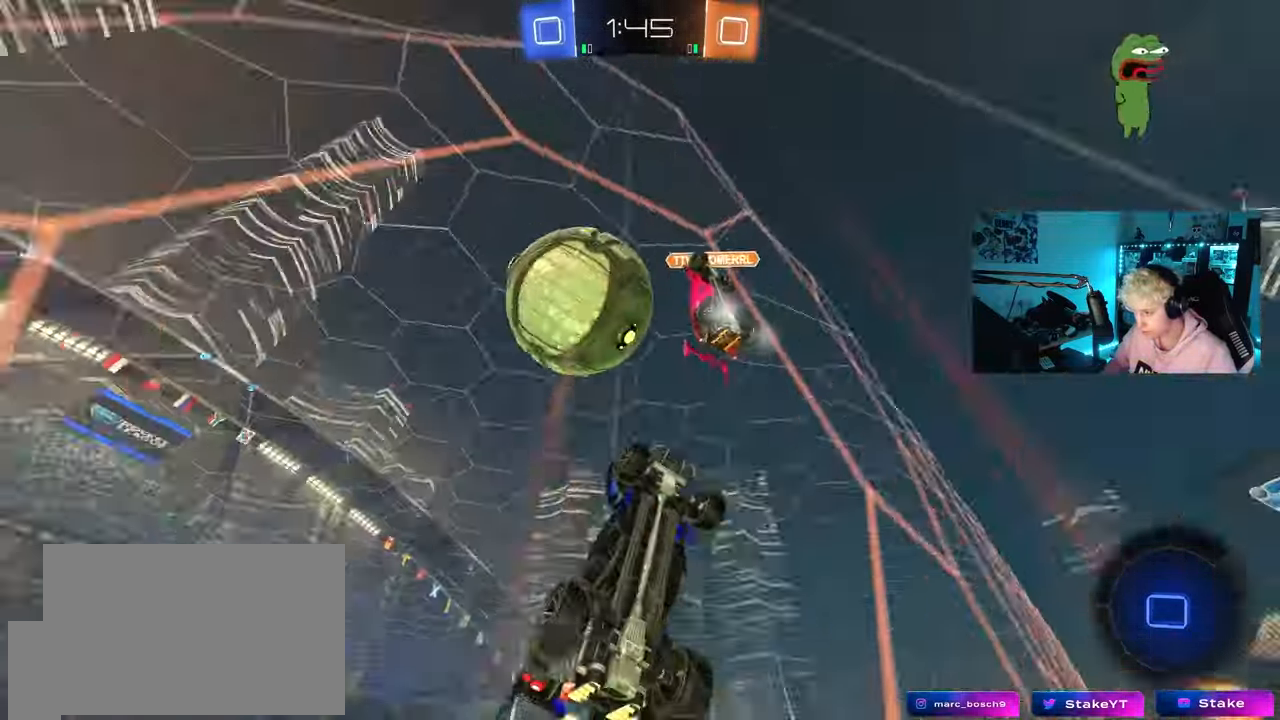
{"keys": ["d", "w"], "mouse": ["left"], "mouse_move": "still", "events": [[50, "a", "down"], [50, "d", "up"], [100, "a", "up"], [250, "d", "down"]]}
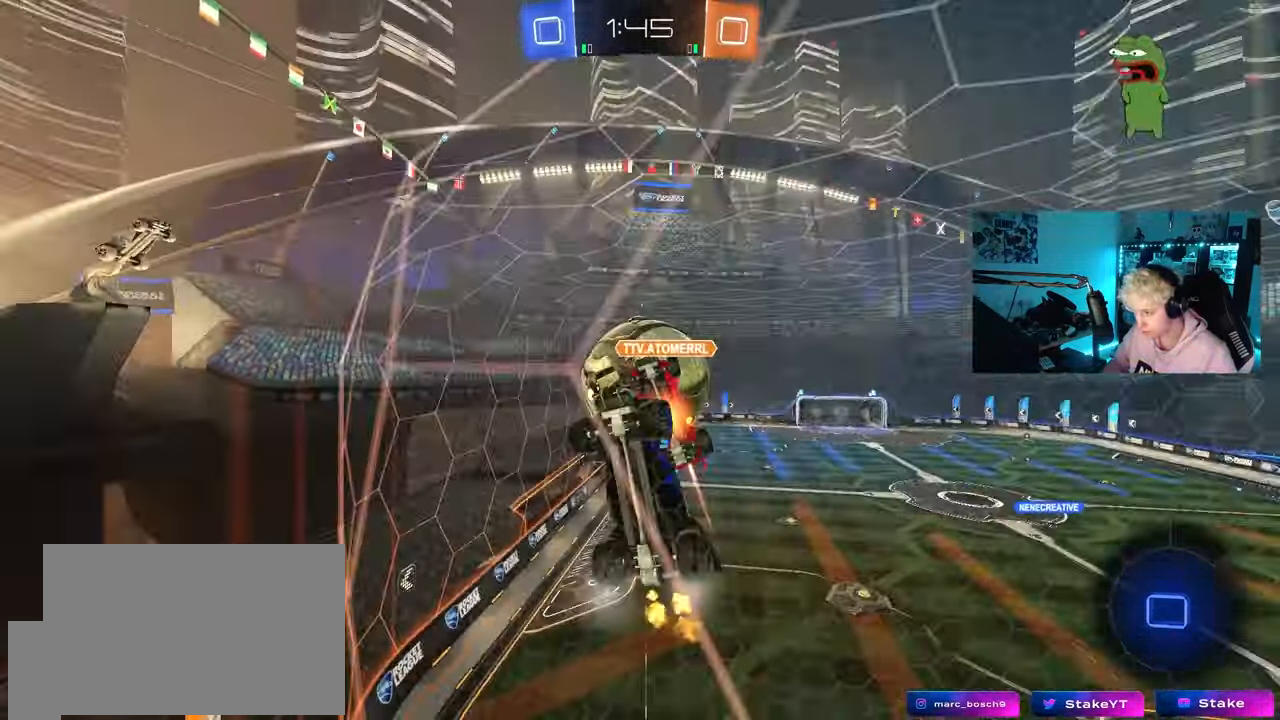
{"keys": ["w"], "mouse": ["left"], "mouse_move": "still", "events": [[17, "a", "down"], [17, "d", "up"], [117, "mouse_left", "up"], [217, "a", "up"], [217, "mouse_left", "down"], [300, "d", "down"], [450, "d", "up"]]}
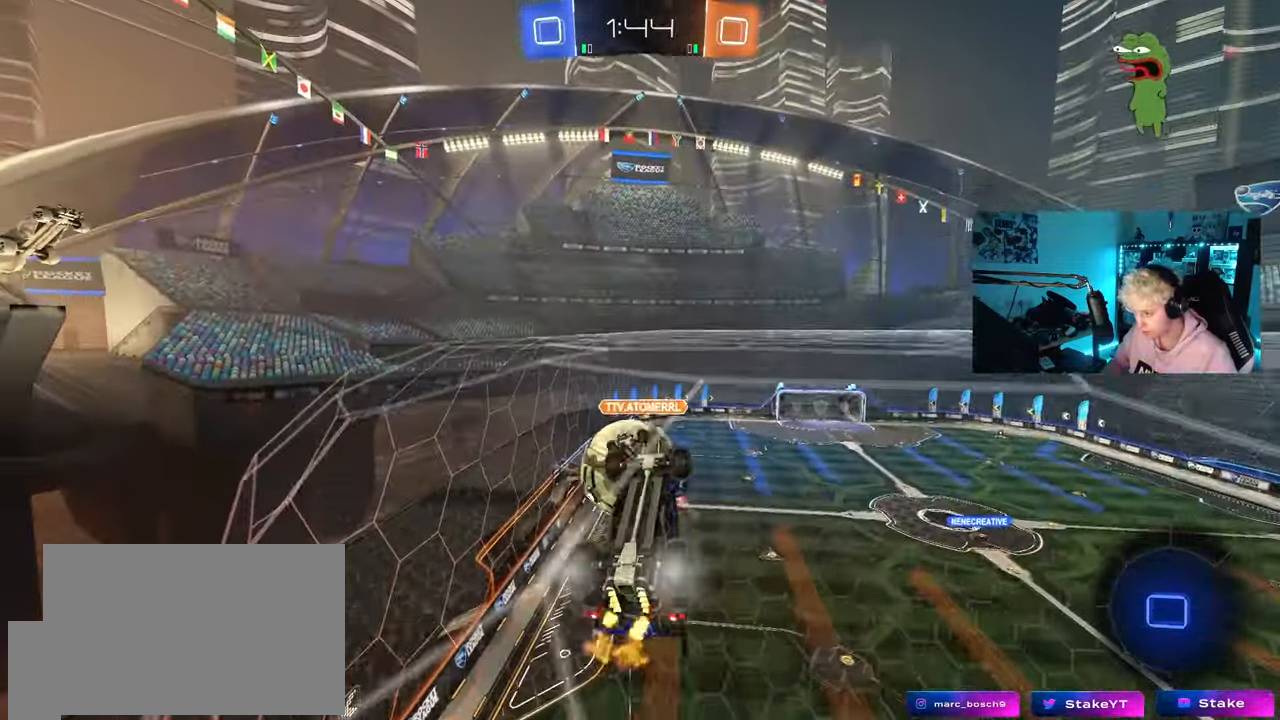
{"keys": [], "mouse": ["left", "right"], "mouse_move": "down-left", "events": [[133, "d", "down"], [267, "d", "up"], [367, "a", "down"], [367, "mouse_right", "down"], [417, "a", "up"], [467, "w", "up"]]}
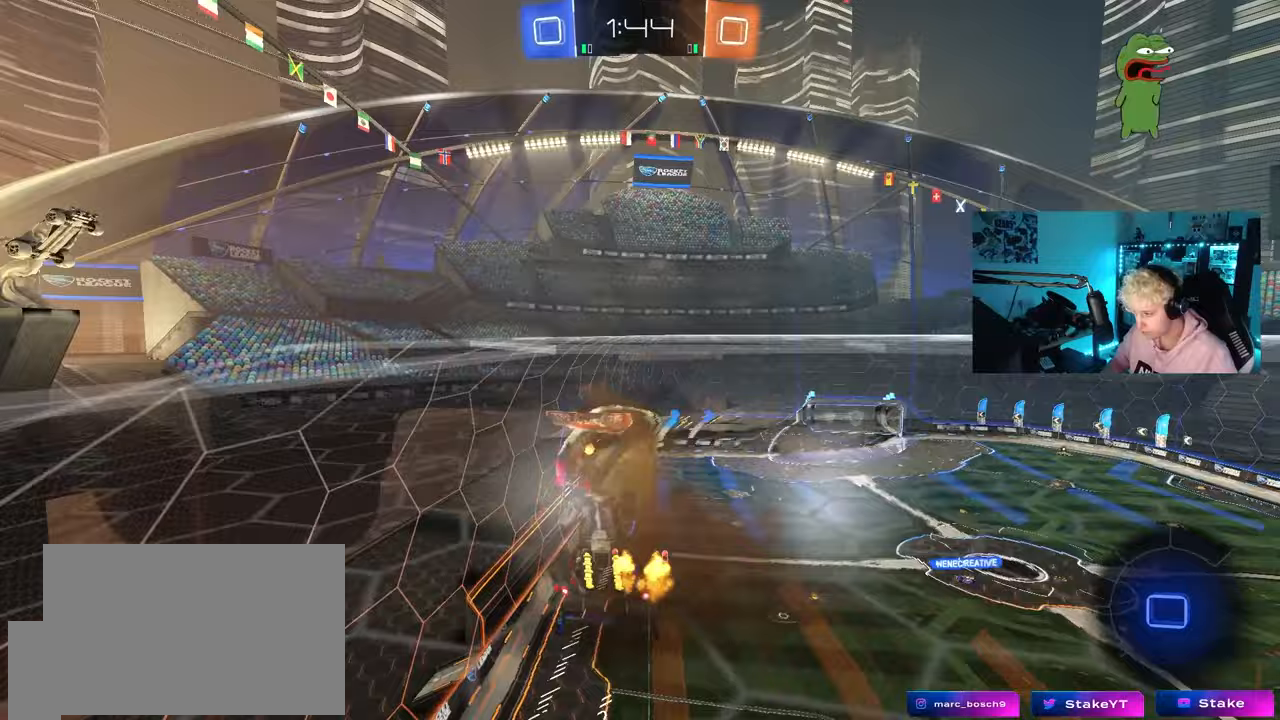
{"keys": ["shift"], "mouse": [], "mouse_move": "still", "events": [[100, "mouse_right", "up"], [250, "shift", "down"], [317, "mouse_left", "up"], [383, "s", "down"], [483, "s", "up"]]}
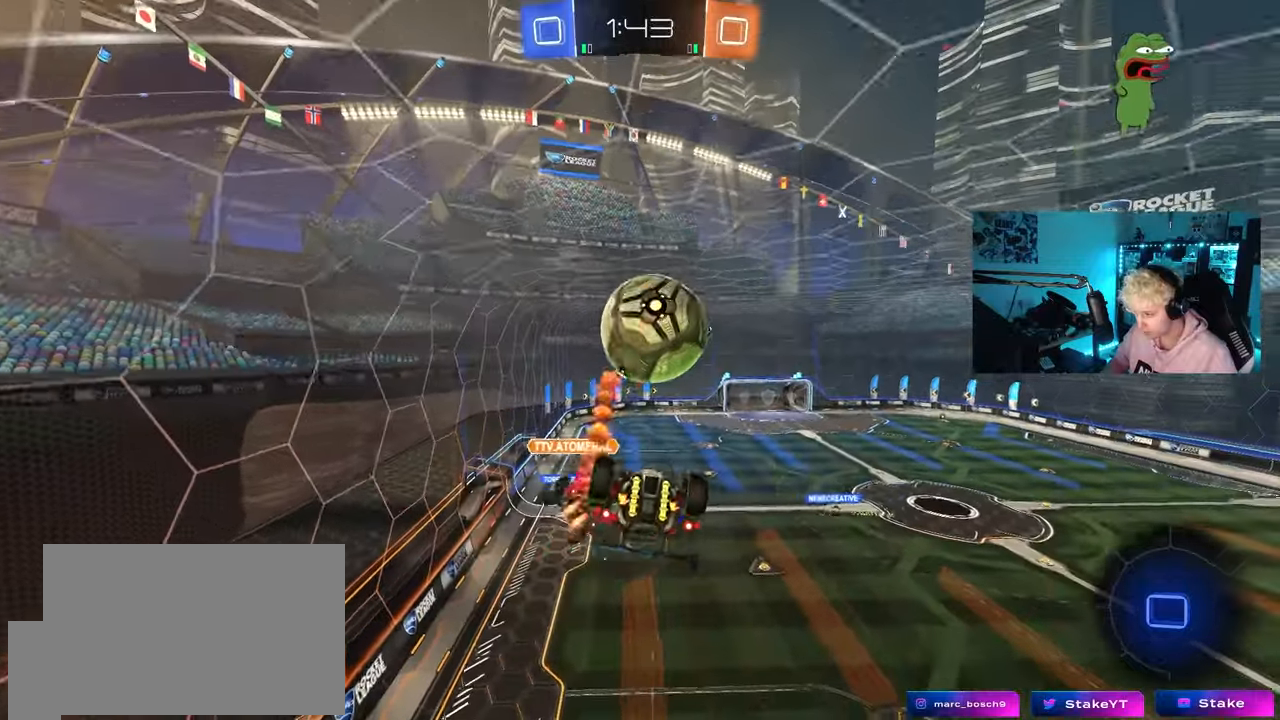
{"keys": ["d", "s"], "mouse": [], "mouse_move": "still", "events": [[33, "d", "down"], [67, "mouse_left", "down"], [117, "w", "down"], [217, "shift", "up"], [300, "mouse_left", "up"], [300, "w", "up"], [350, "shift", "down"], [450, "s", "down"], [500, "shift", "up"]]}
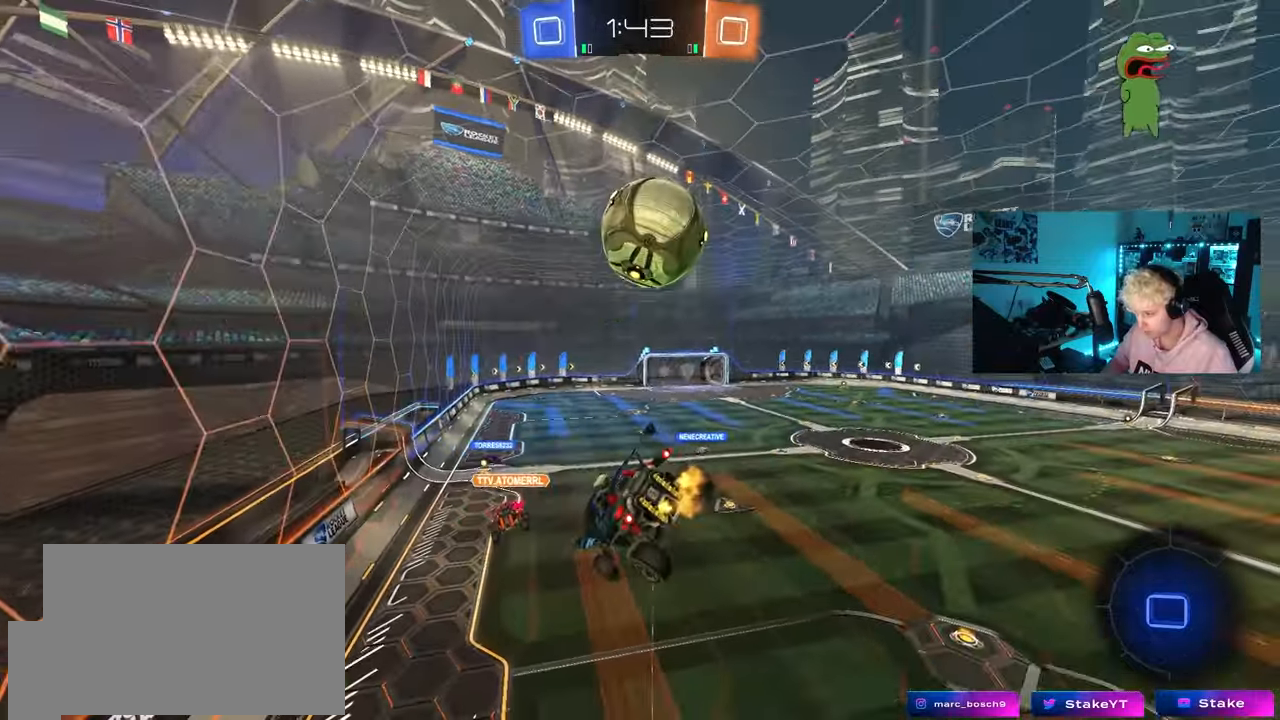
{"keys": ["a", "w"], "mouse": [], "mouse_move": "still", "events": [[83, "d", "up"], [183, "s", "up"], [417, "a", "down"], [417, "w", "down"]]}
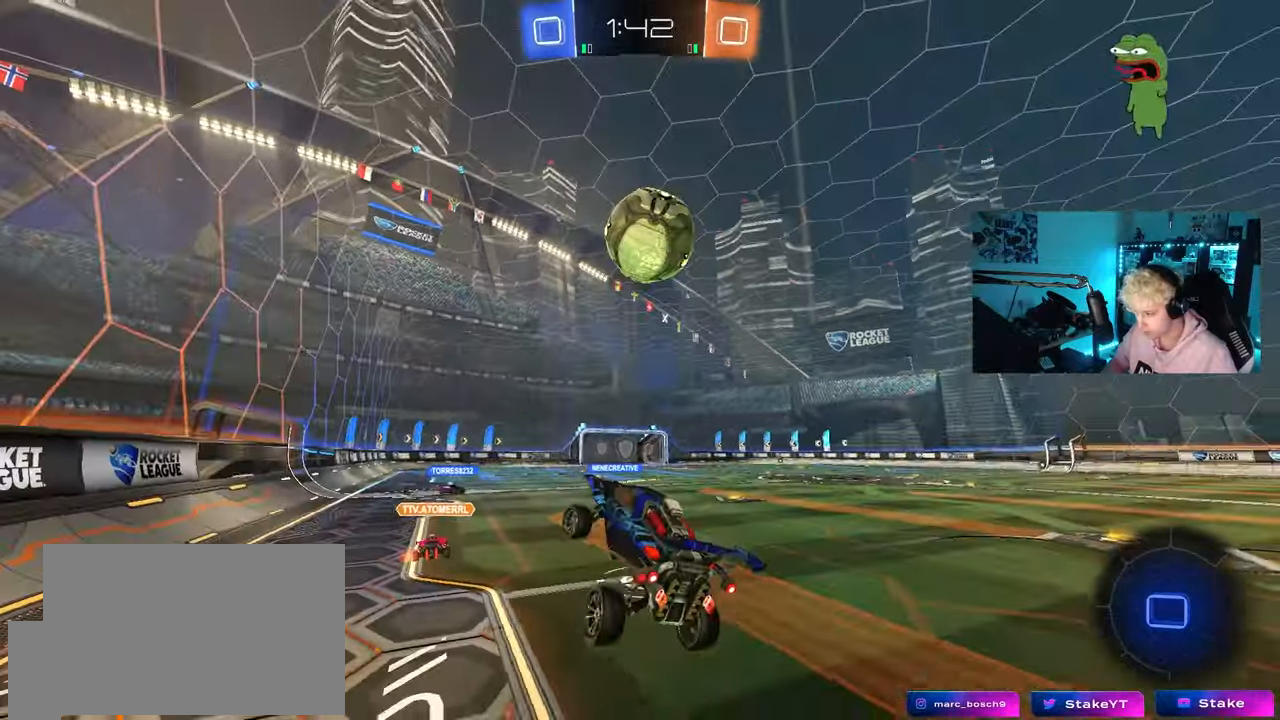
{"keys": ["w"], "mouse": [], "mouse_move": "still", "events": [[100, "a", "up"]]}
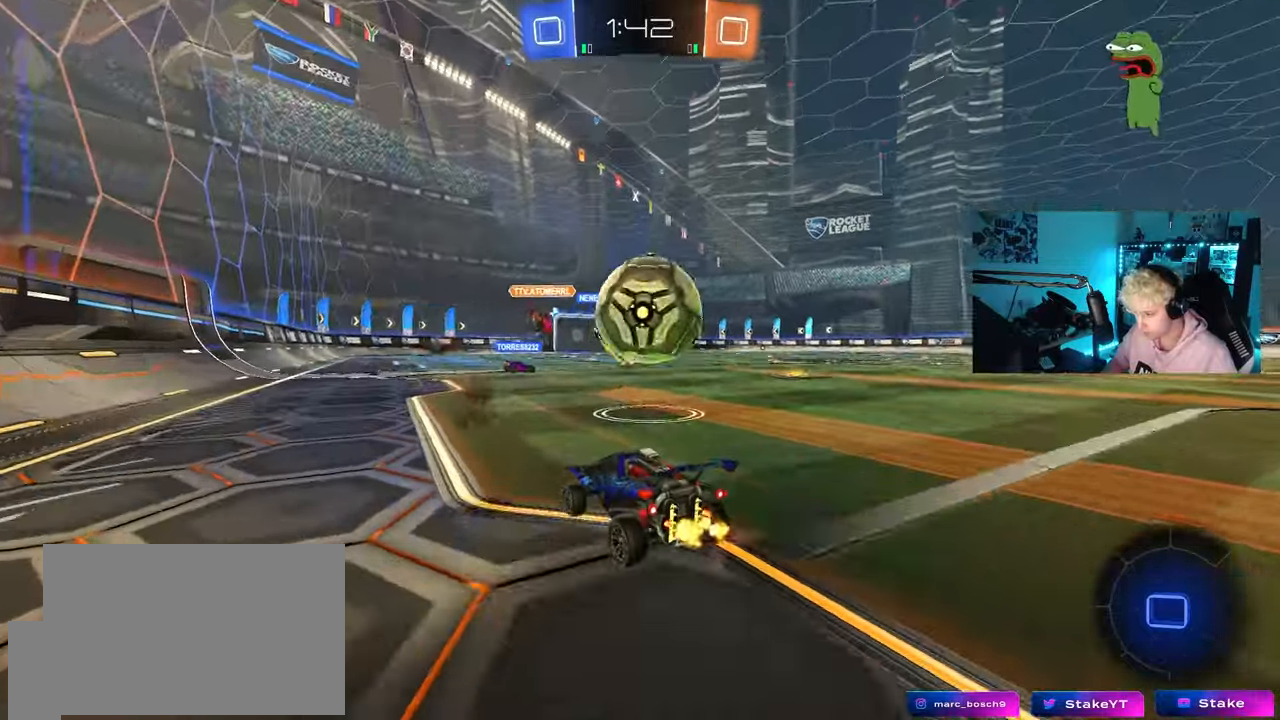
{"keys": ["w"], "mouse": ["right"], "mouse_move": "still", "events": [[167, "a", "down"], [267, "a", "up"], [300, "d", "down"], [400, "d", "up"], [400, "mouse_right", "down"], [450, "mouse_right", "up"], [500, "mouse_right", "down"]]}
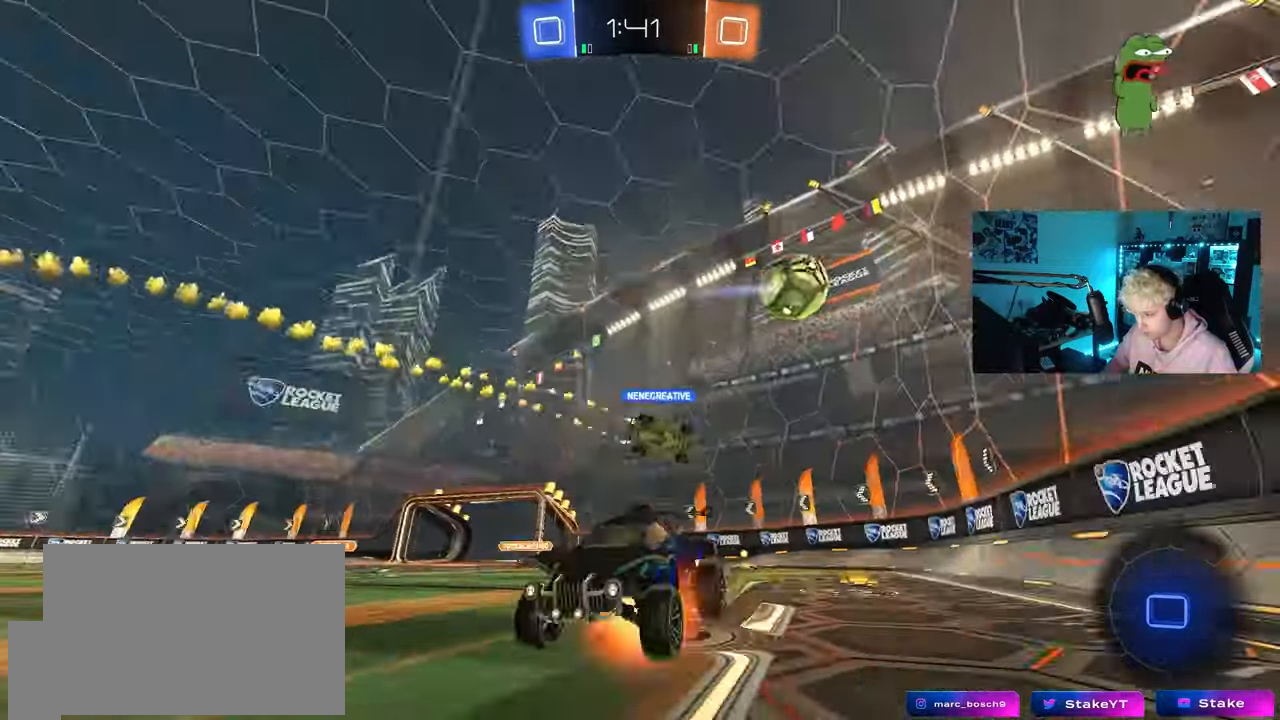
{"keys": [], "mouse": [], "mouse_move": "up-right", "events": [[183, "mouse_right", "up"], [183, "space", "down"], [367, "space", "up"], [467, "w", "up"]]}
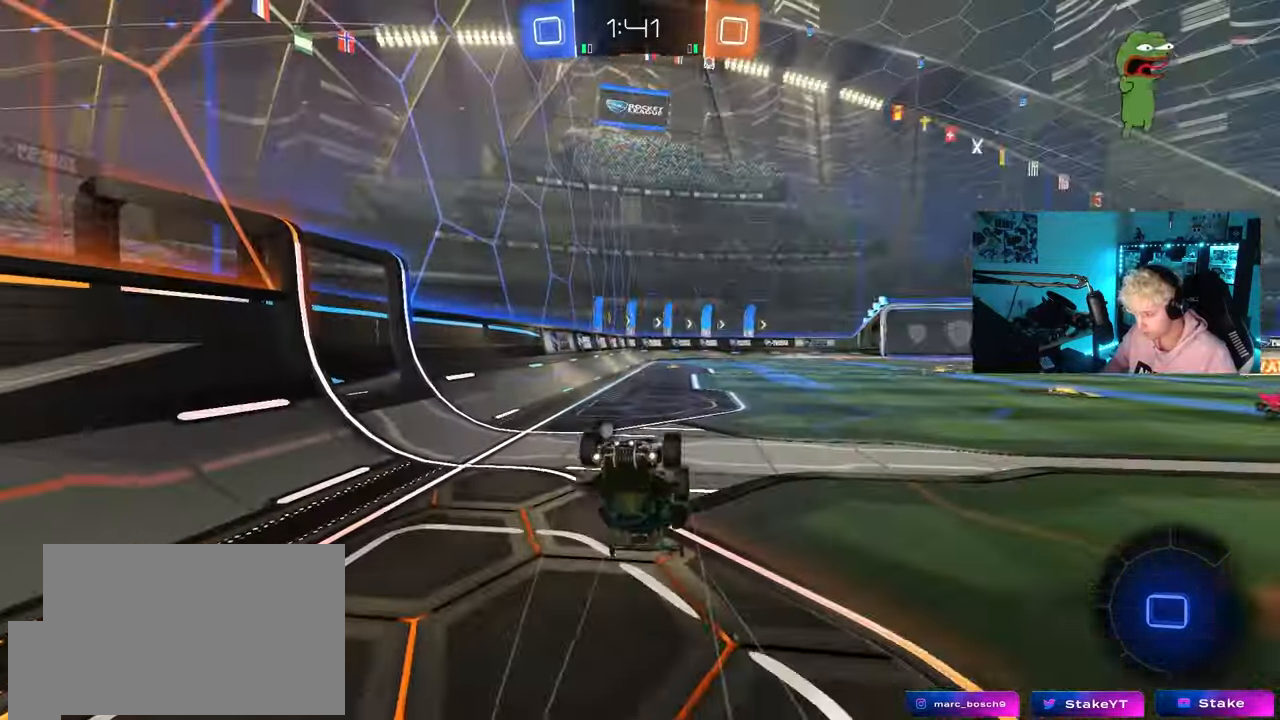
{"keys": [], "mouse": [], "mouse_move": "still", "events": [[50, "d", "down"], [50, "shift", "down"], [150, "d", "up"], [150, "shift", "up"]]}
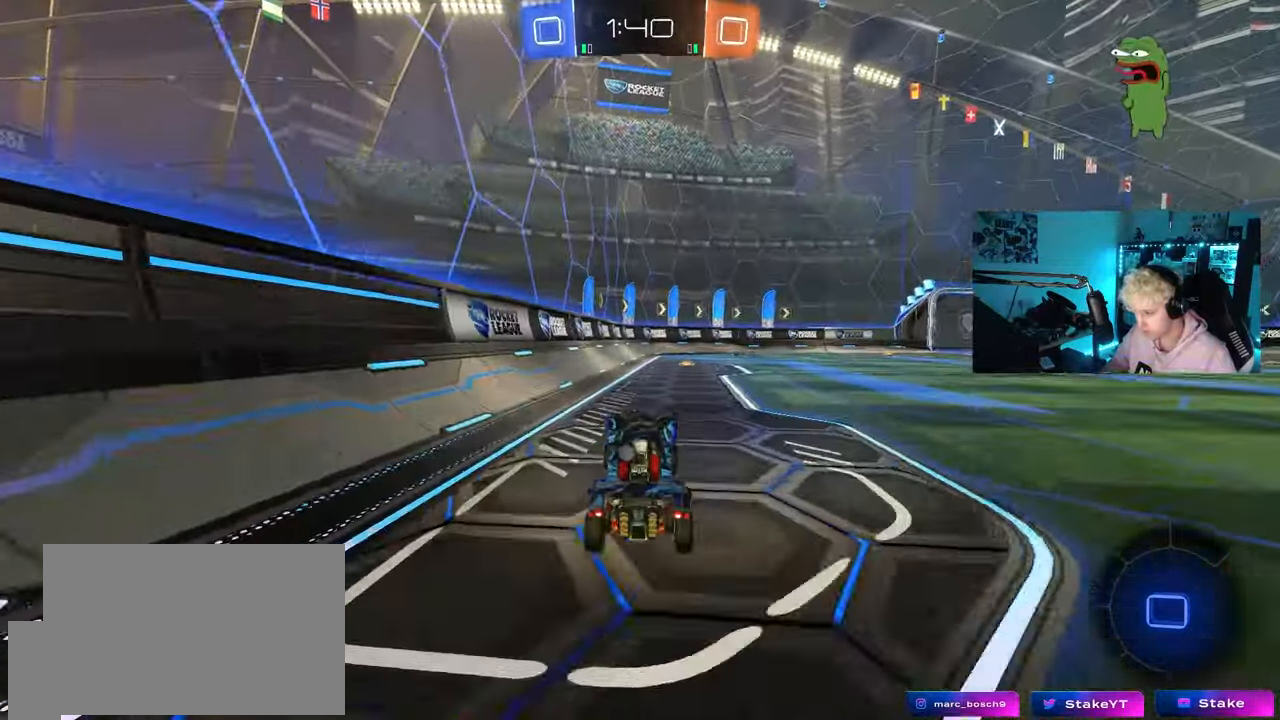
{"keys": ["d", "s", "shift"], "mouse": [], "mouse_move": "right", "events": [[117, "w", "down"], [167, "a", "down"], [217, "a", "up"], [217, "mouse_right", "down"], [267, "d", "down"], [300, "mouse_right", "up"], [300, "shift", "down"], [350, "mouse_right", "down"], [350, "s", "down"], [350, "w", "up"], [500, "mouse_right", "up"]]}
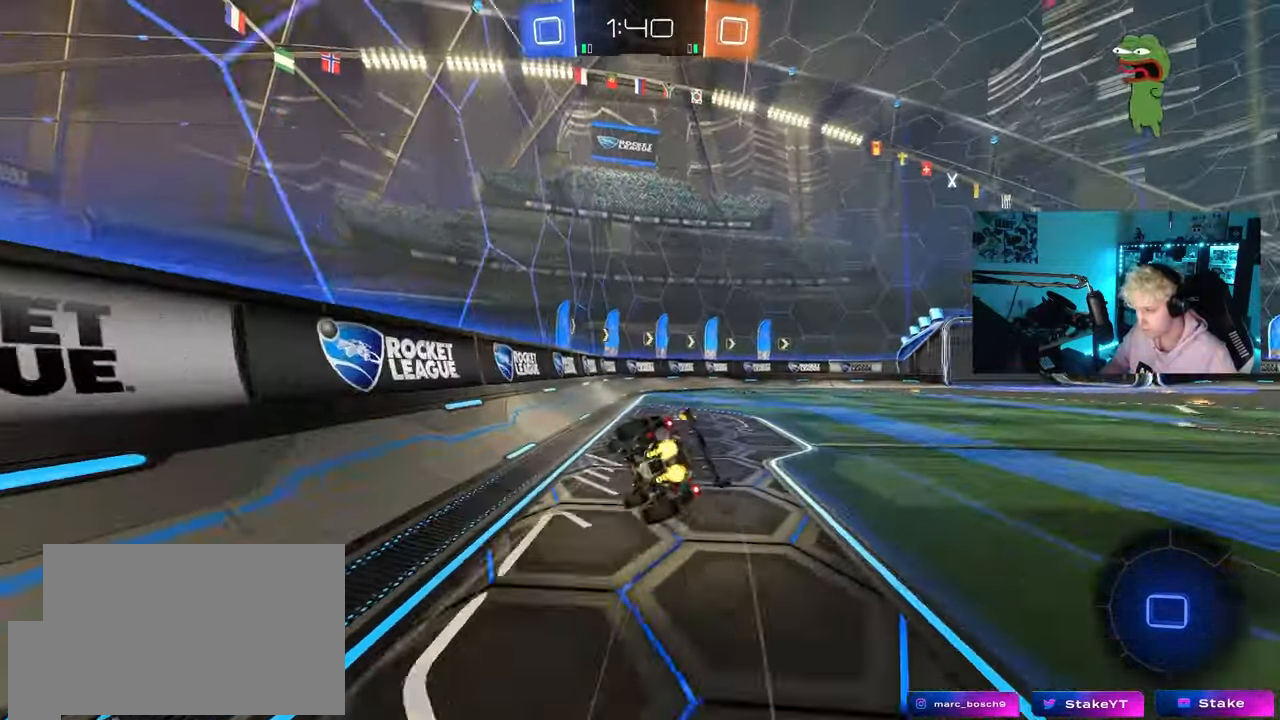
{"keys": ["d", "s", "shift"], "mouse": [], "mouse_move": "still", "events": [[133, "space", "down"], [283, "s", "up"], [317, "space", "up"], [417, "s", "down"]]}
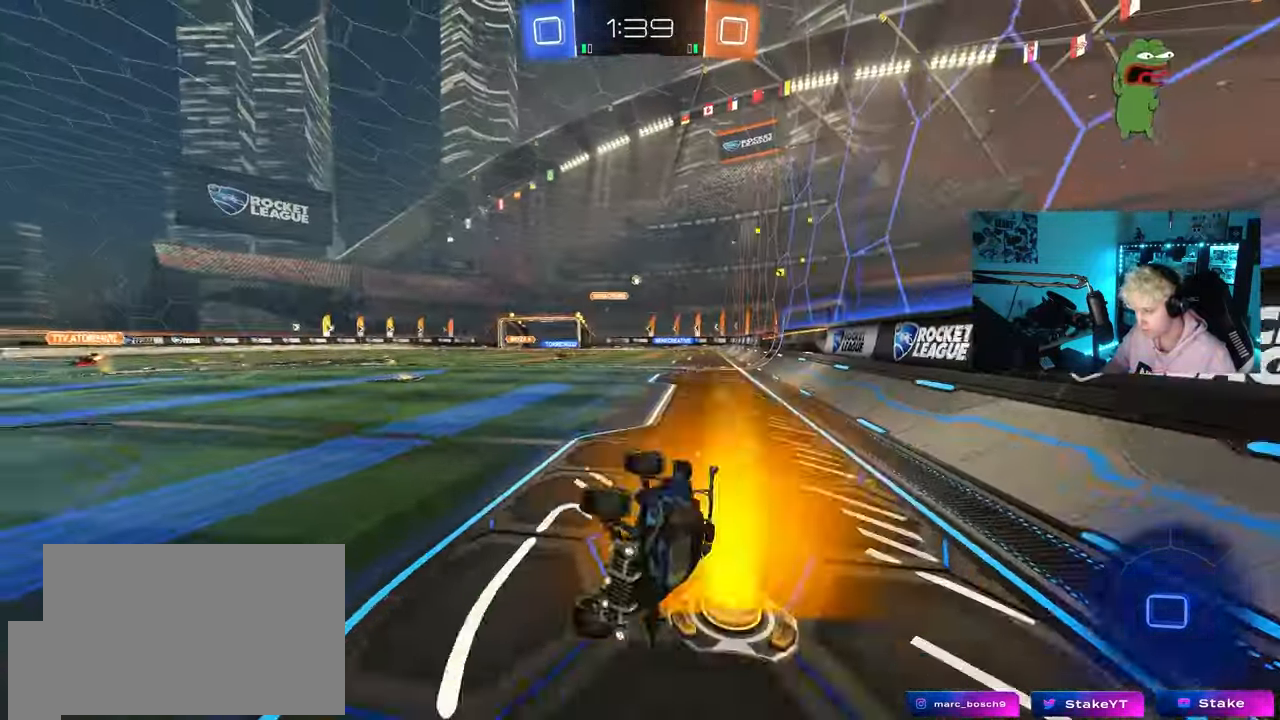
{"keys": ["d", "w"], "mouse": [], "mouse_move": "still", "events": [[50, "shift", "up"], [100, "s", "up"], [250, "d", "up"], [283, "w", "down"], [333, "d", "down"]]}
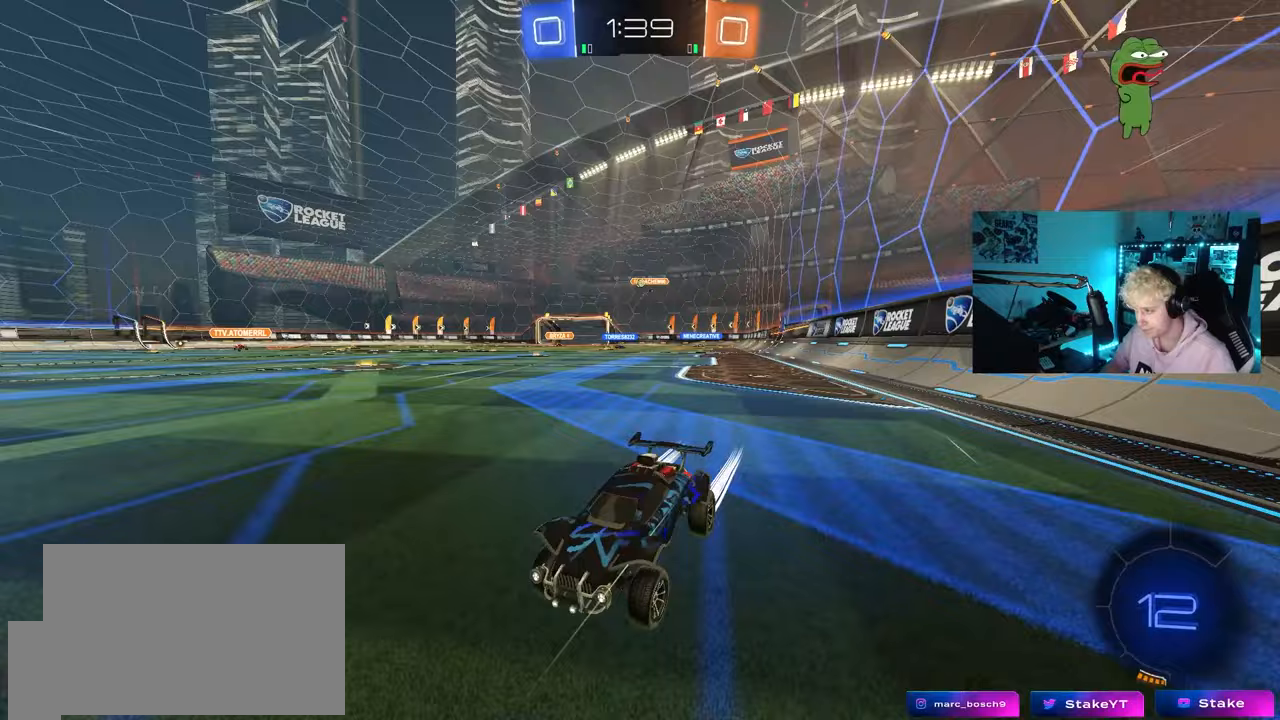
{"keys": ["d", "w"], "mouse": [], "mouse_move": "still", "events": [[67, "shift", "down"], [167, "shift", "up"]]}
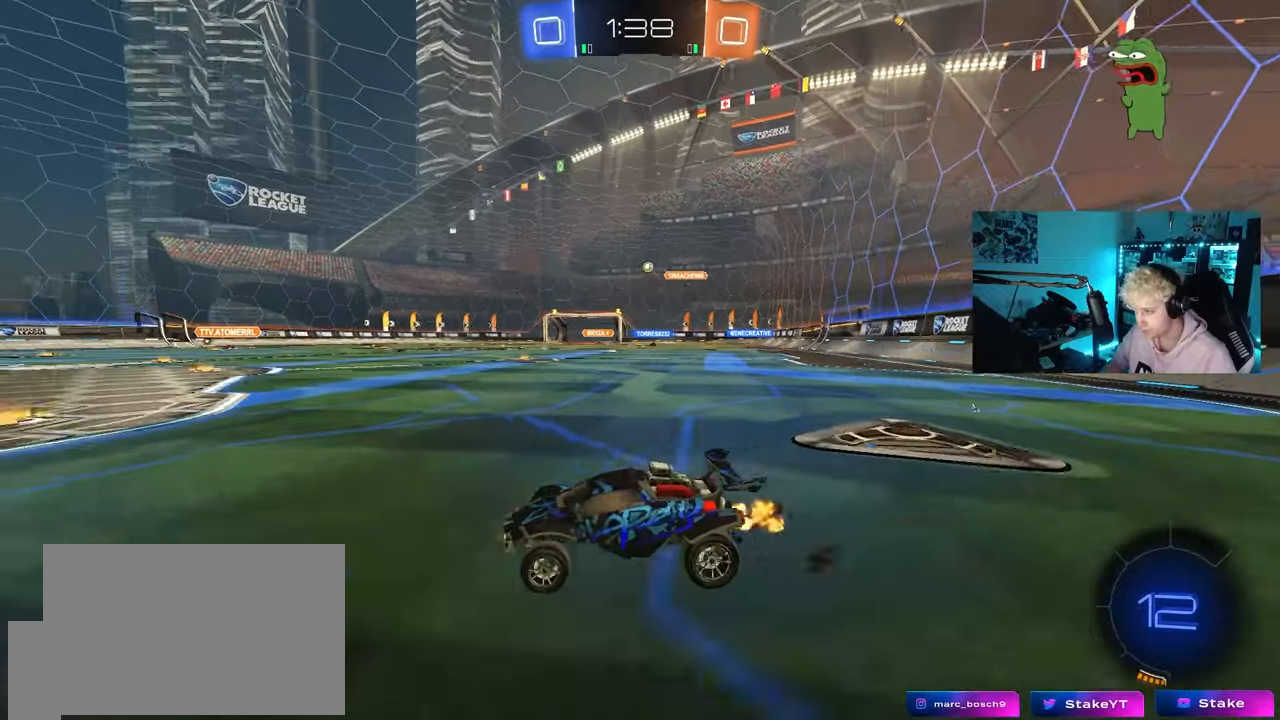
{"keys": ["d", "w"], "mouse": [], "mouse_move": "still", "events": [[133, "shift", "down"], [183, "shift", "up"], [317, "d", "up"], [467, "d", "down"]]}